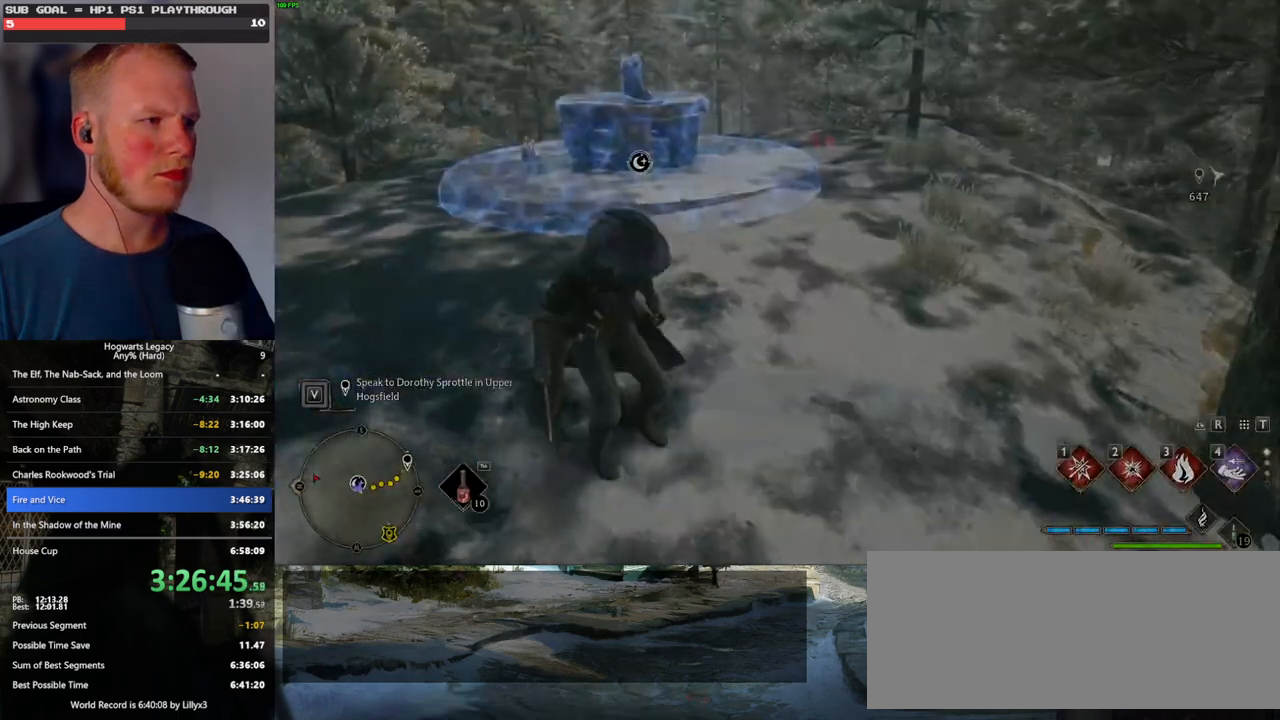
Gameplay with keyboard and mouse; each line is a JSON object with the keys and mouse buttons held at the frame after it. "events" lists presses ("down") and releases ("up") of ".", "/", "0", "1", "2", "3", "4", "5", "6", "7", "8", "9", "a", "alt_l", "alt_r", "b", "backslash", "backspace", "c", "caps_lock", "comma", "ctrl_l", "ctrl_r", "d", "e", "equals", "escape", "f", "f1", "f10", "f11", "f12", "f2", "f3", "f4", "f5", "f6", "f7", "f8", "f9", "g", "h", "i", "j", "k", "l", "lbracket", "m", "minus", "n", "o", "p", "q", "quote", "r", "rbracket", "return", "s", "semicolon", "shift_l", "shift_r", "space", "super", "super_r", "t", "tab", "tilde", "u", "v", "w", "x", "y", "z", "mouse_left", "mouse_wheel", "mouse_right", "mouse_mb4" and "mouse_mb5" between this image and that frame as [ms after this image, input, new state], when the widget could be followed in between. "mouse_left", "mouse_wheel", "mouse_right", "mouse_mb4", "mouse_mb5" = the "left", "wheel", "right", "mb4", "mb5" buttons of the "mouse" list. No other keys are recorded. "wheel" means that the mouse wheel is clicked or scrolled. Mouse movement is not recorded.
{"keys": [], "mouse": [], "events": [[283, "w", "up"]]}
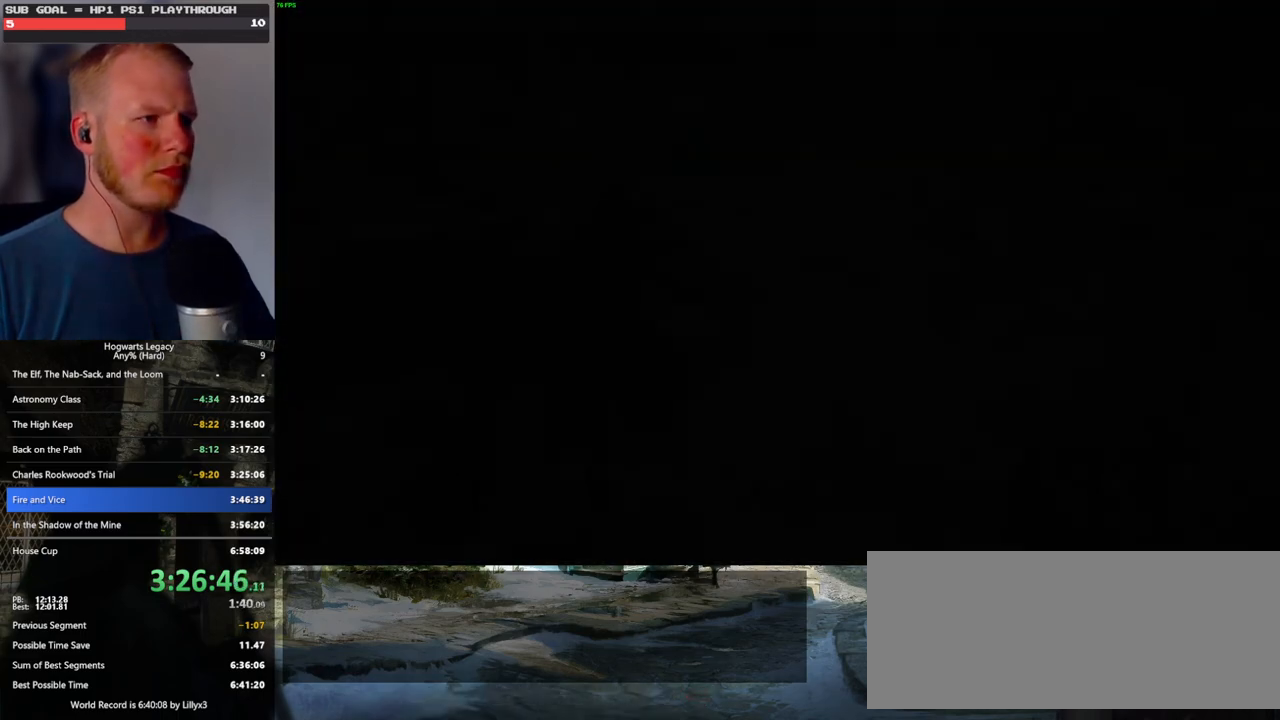
{"keys": [], "mouse": [], "events": []}
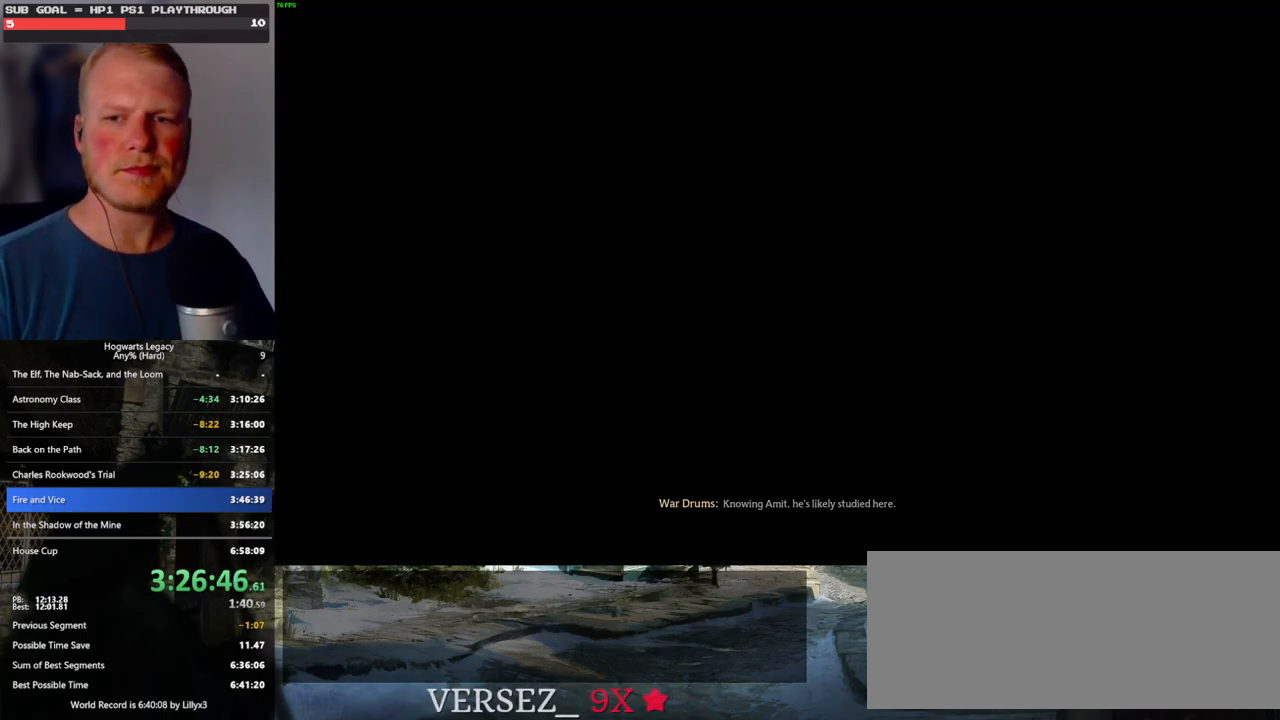
{"keys": [], "mouse": [], "events": []}
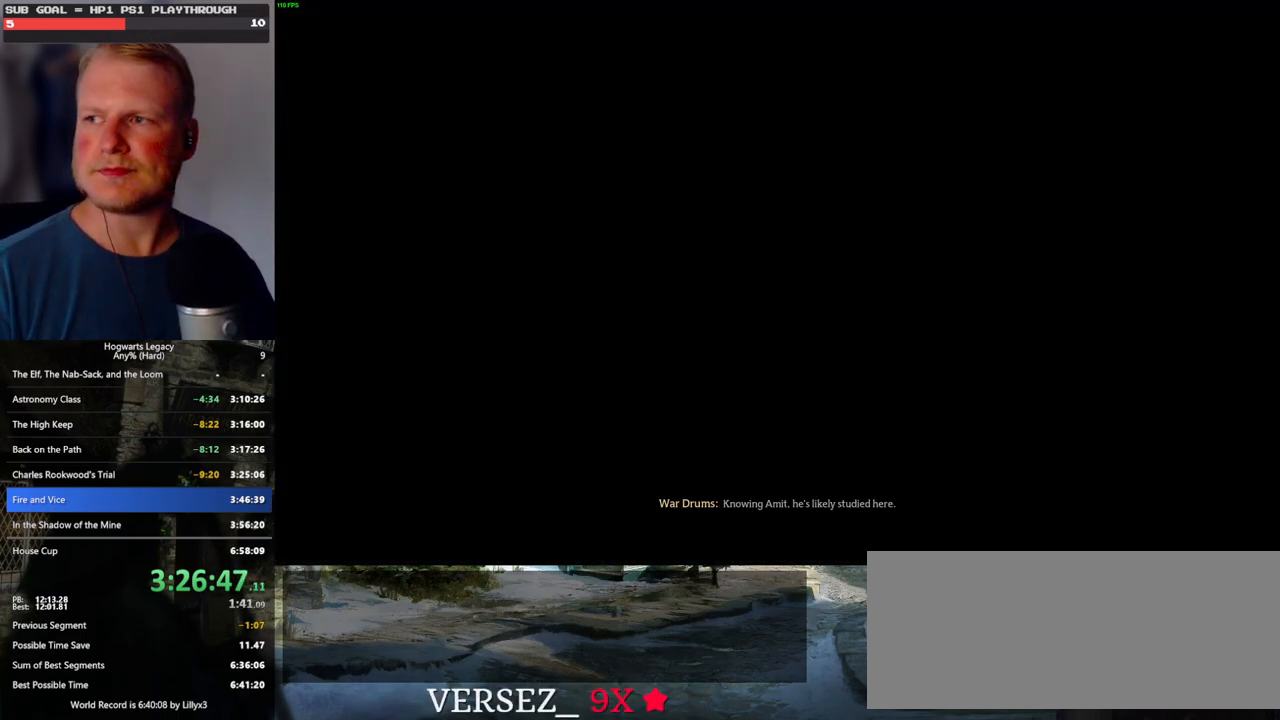
{"keys": [], "mouse": [], "events": []}
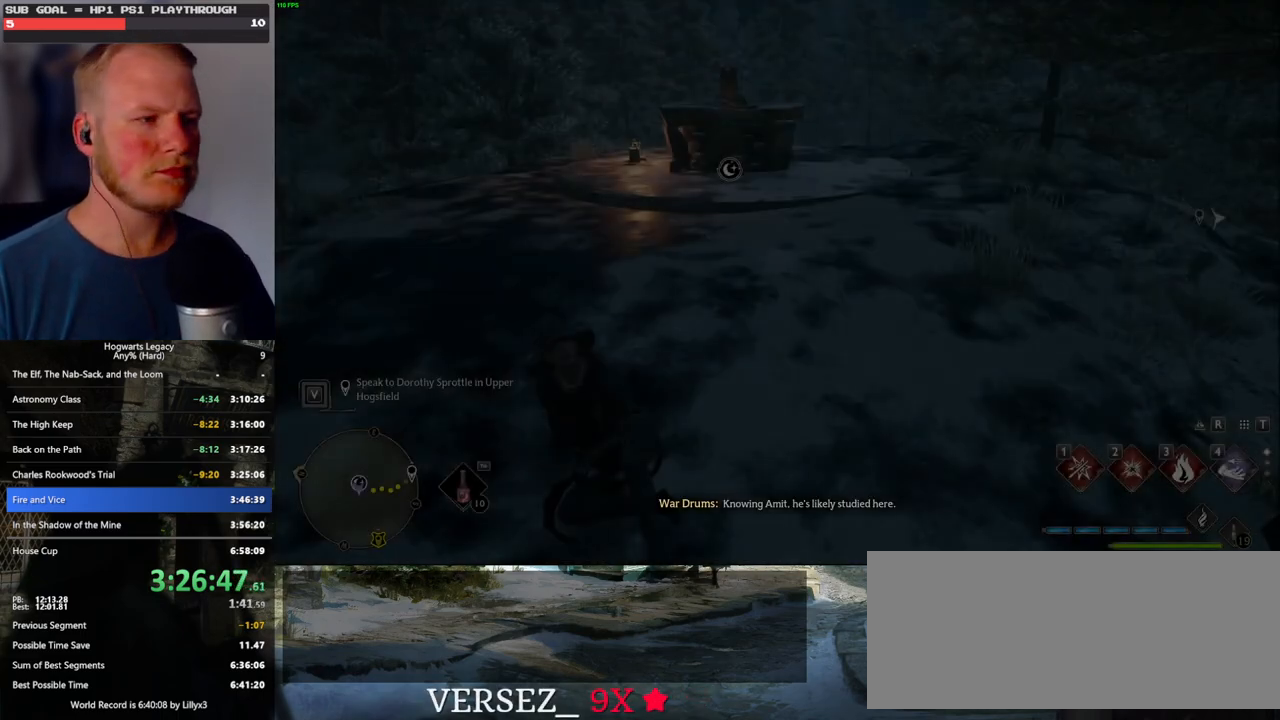
{"keys": [], "mouse": [], "events": []}
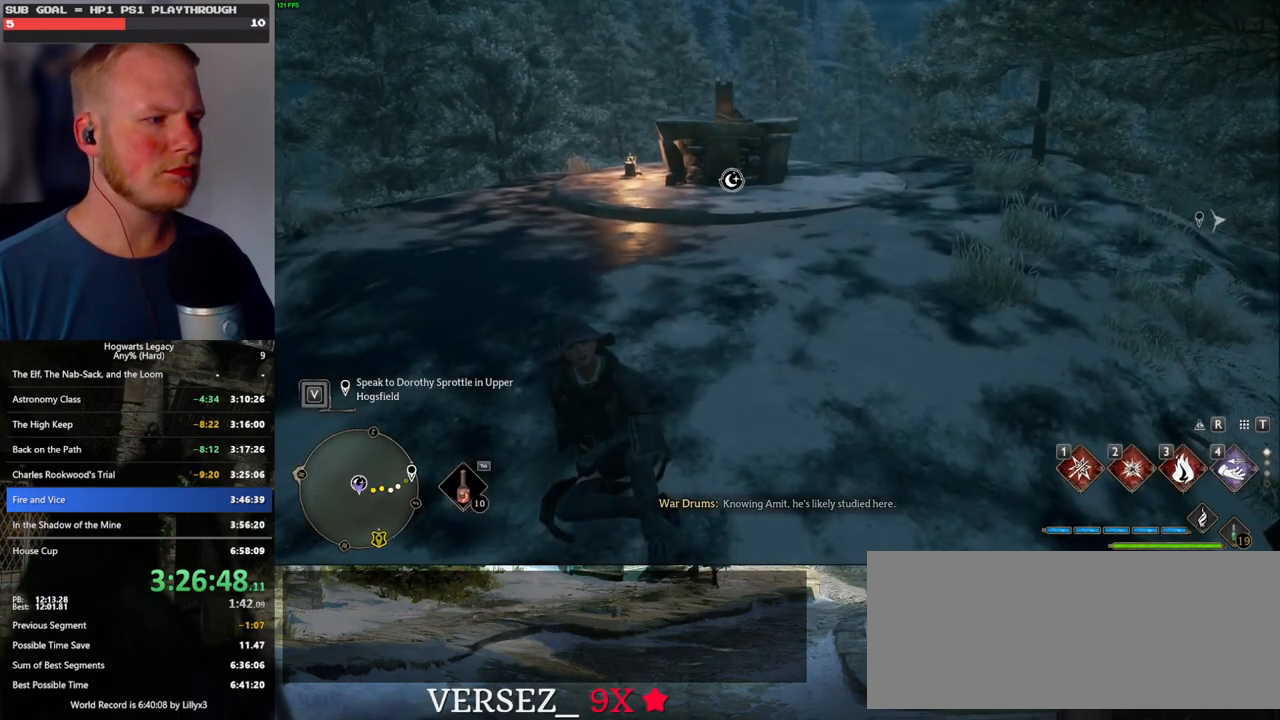
{"keys": [], "mouse": [], "events": []}
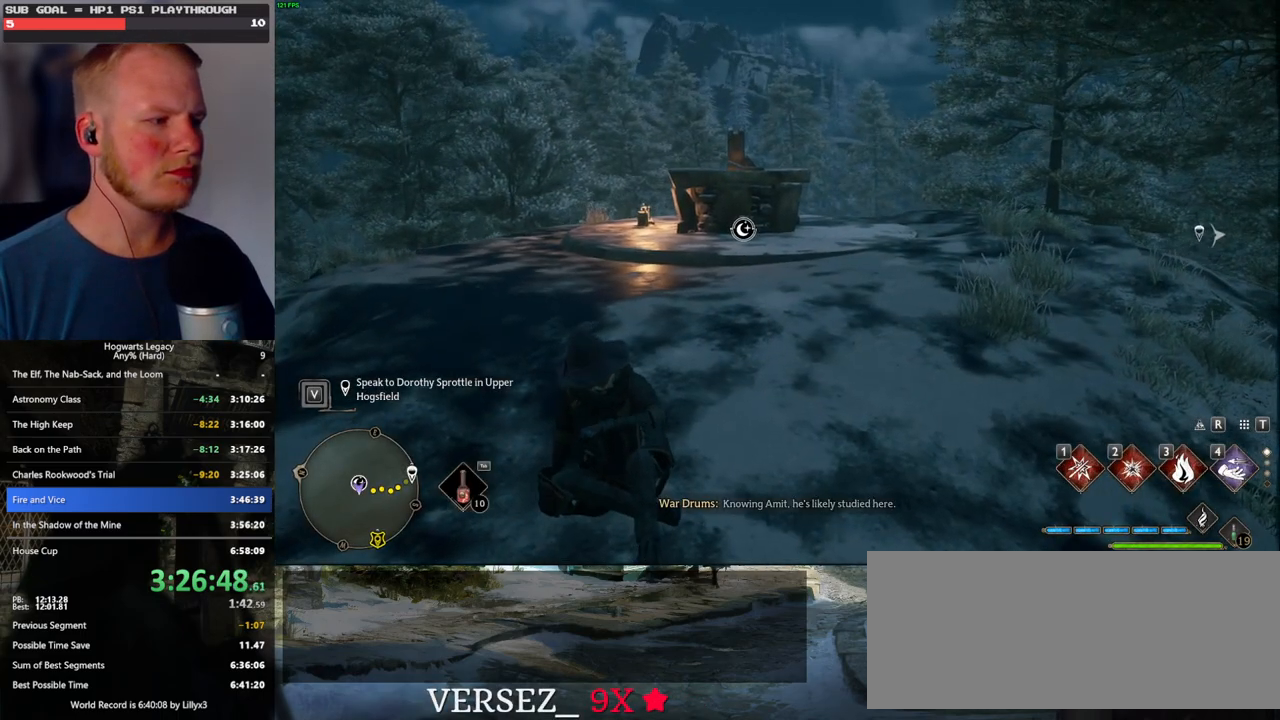
{"keys": [], "mouse": [], "events": []}
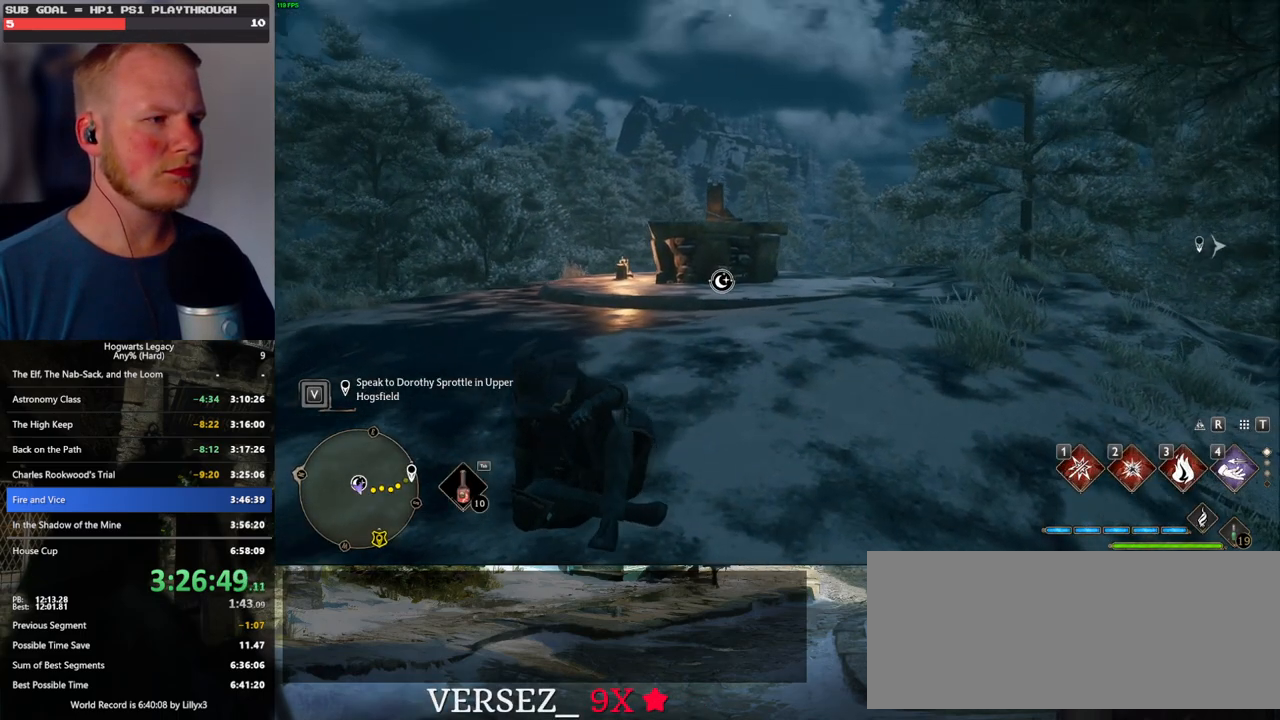
{"keys": ["w"], "mouse": [], "events": [[133, "w", "down"]]}
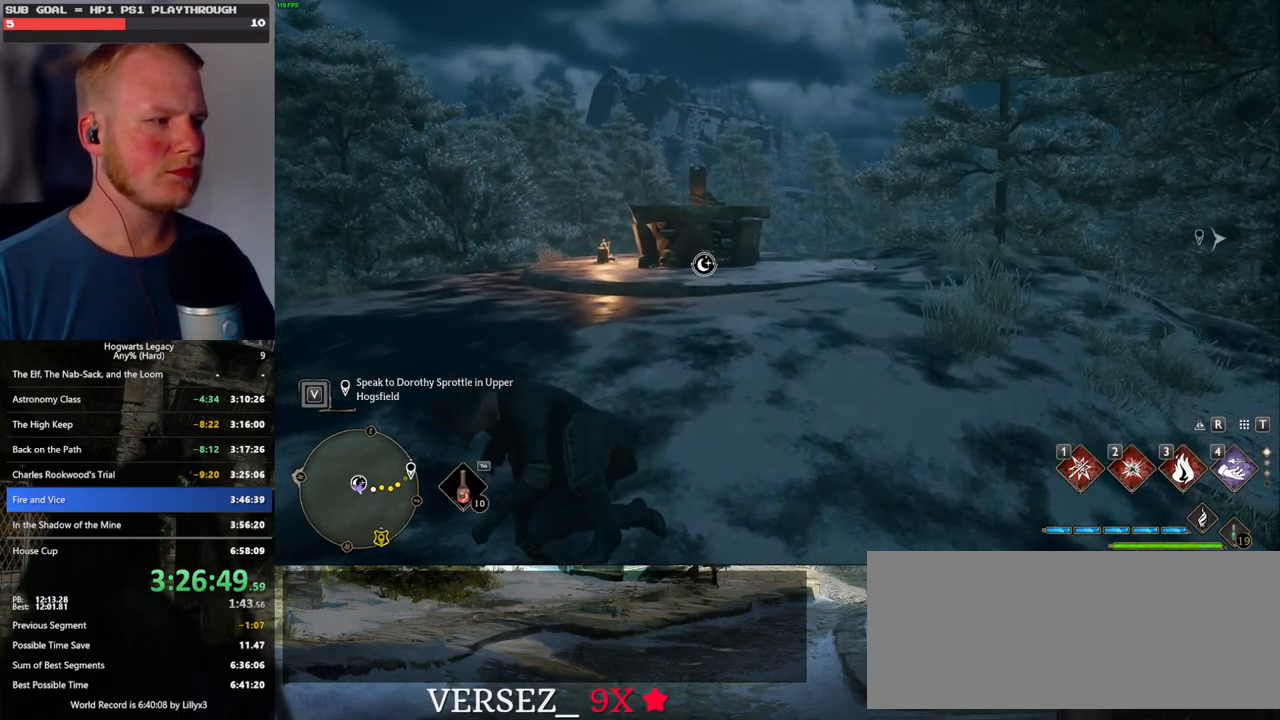
{"keys": ["w"], "mouse": [], "events": [[250, "w", "up"], [433, "w", "down"]]}
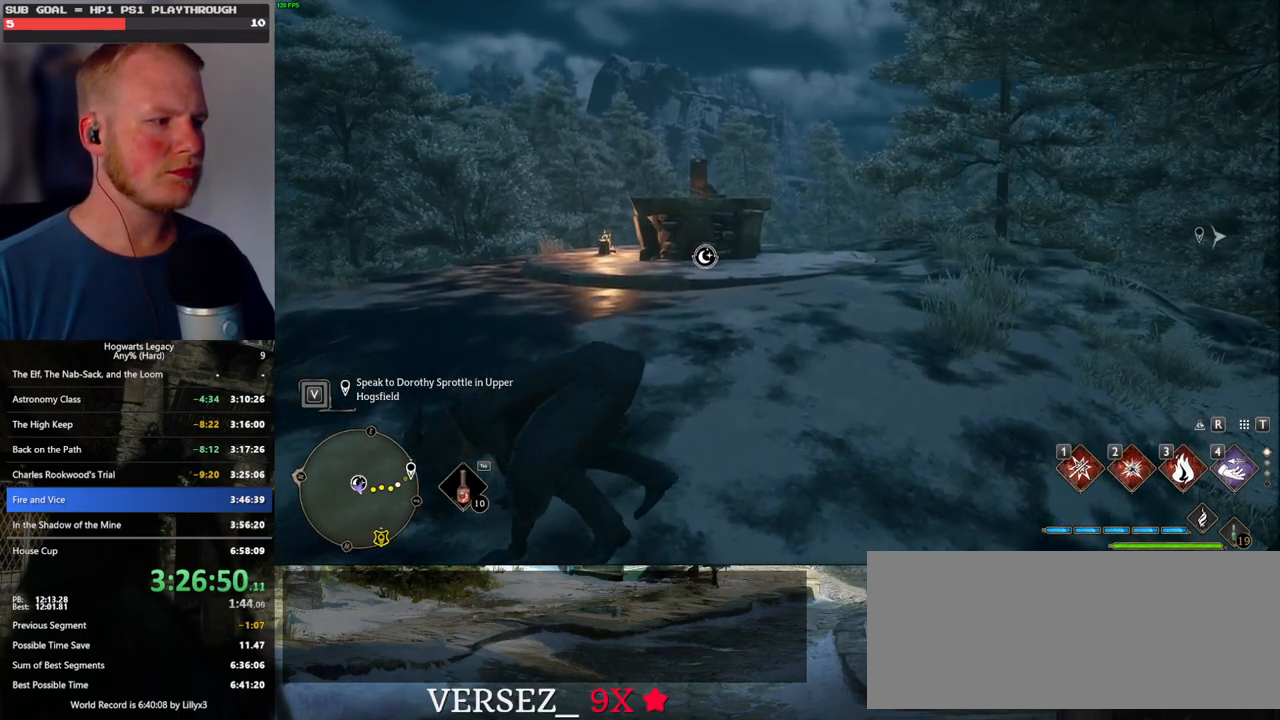
{"keys": ["w"], "mouse": [], "events": [[217, "space", "down"], [300, "space", "up"], [417, "space", "down"], [483, "space", "up"]]}
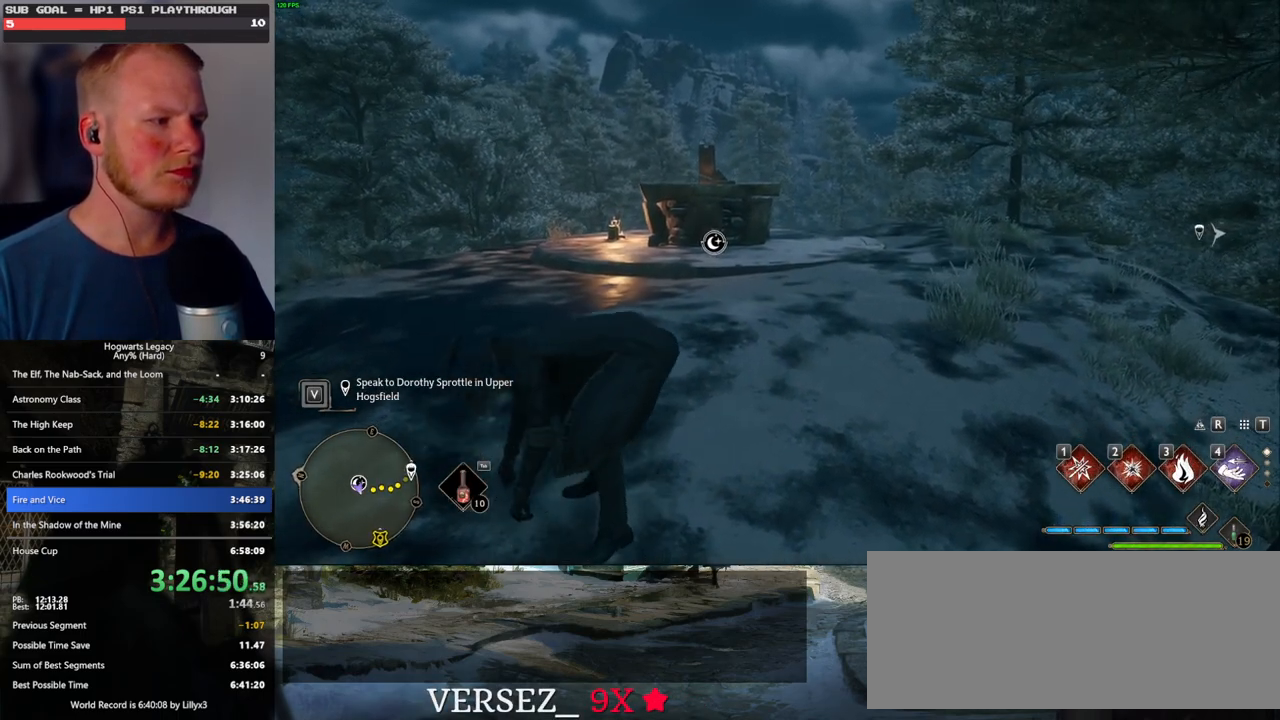
{"keys": ["space", "w"], "mouse": [], "events": [[100, "space", "down"], [183, "space", "up"], [300, "space", "down"], [367, "space", "up"], [483, "space", "down"]]}
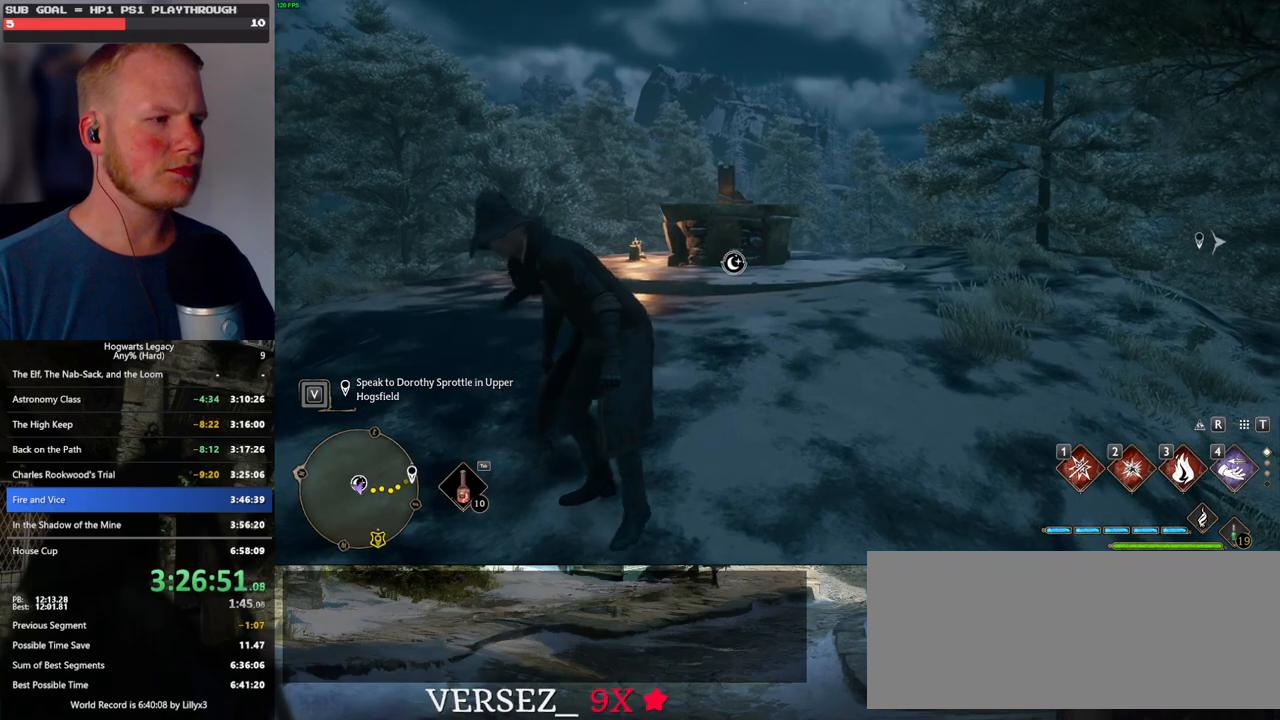
{"keys": ["w"], "mouse": [], "events": [[50, "space", "up"], [167, "space", "down"], [233, "space", "up"], [333, "space", "down"], [417, "space", "up"]]}
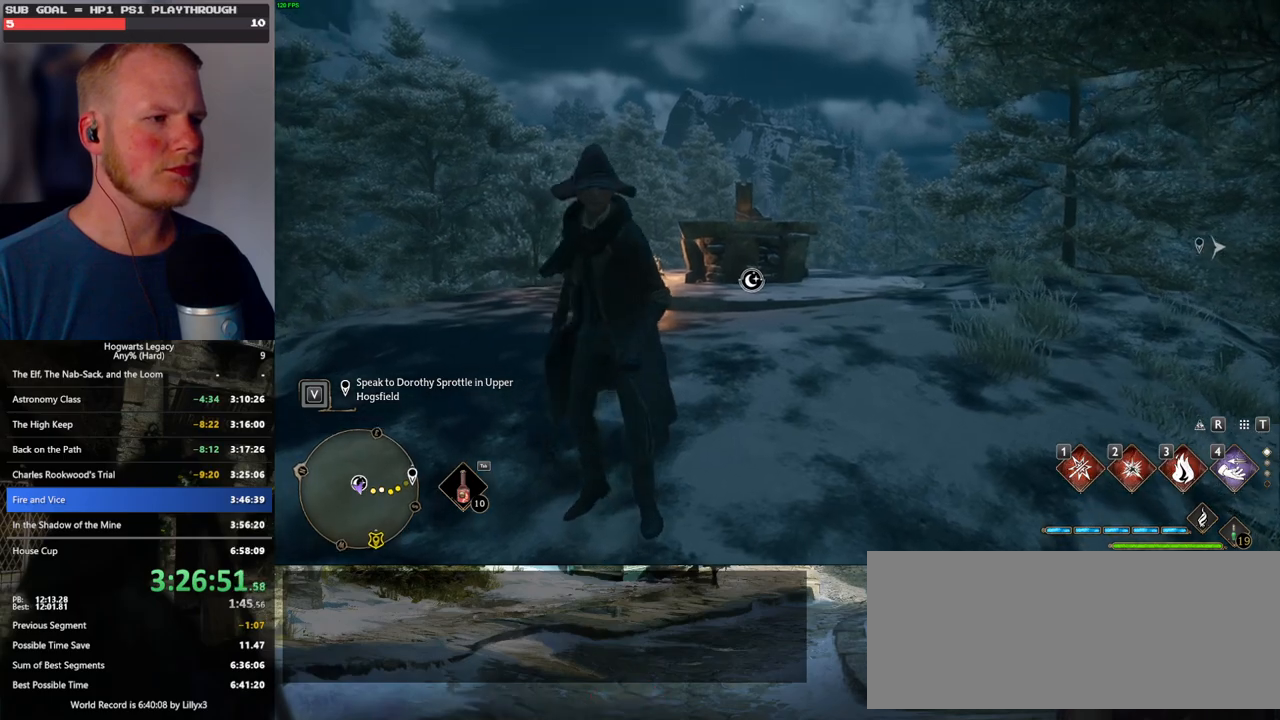
{"keys": ["w"], "mouse": [], "events": [[17, "space", "down"], [83, "space", "up"], [200, "space", "down"], [250, "space", "up"], [367, "space", "down"], [400, "space", "up"]]}
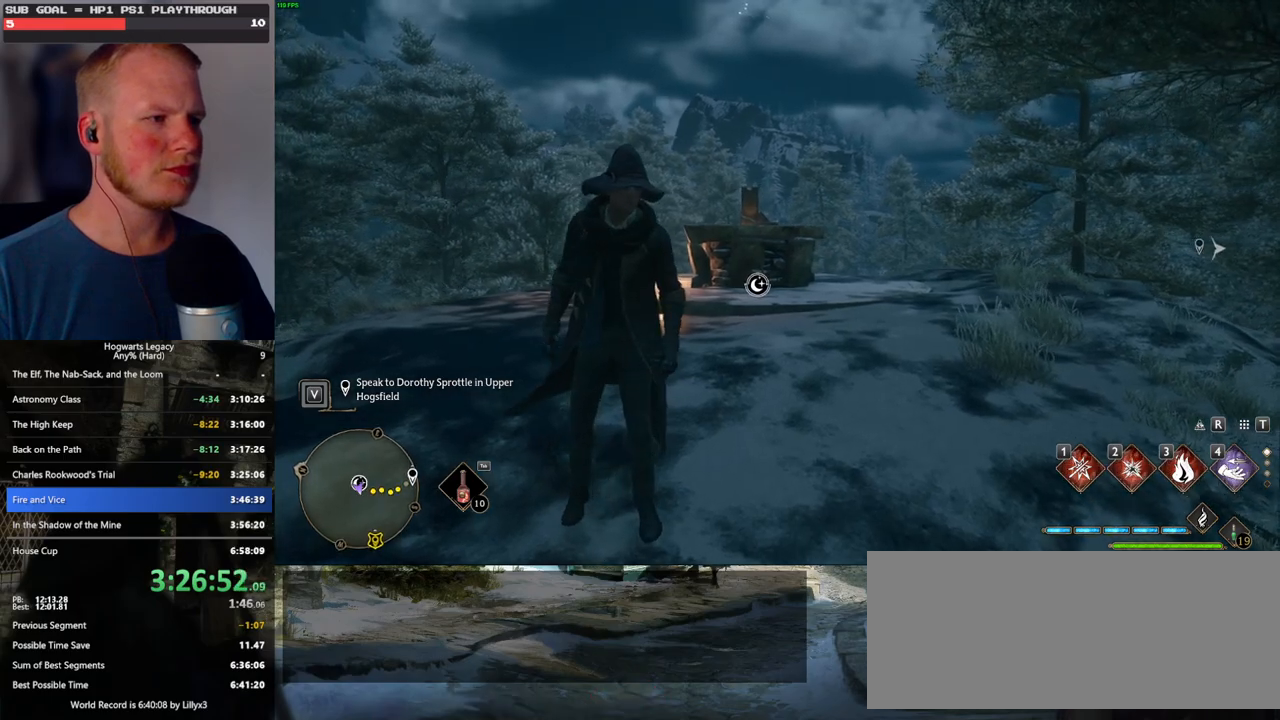
{"keys": ["w"], "mouse": [], "events": [[250, "space", "down"], [333, "space", "up"]]}
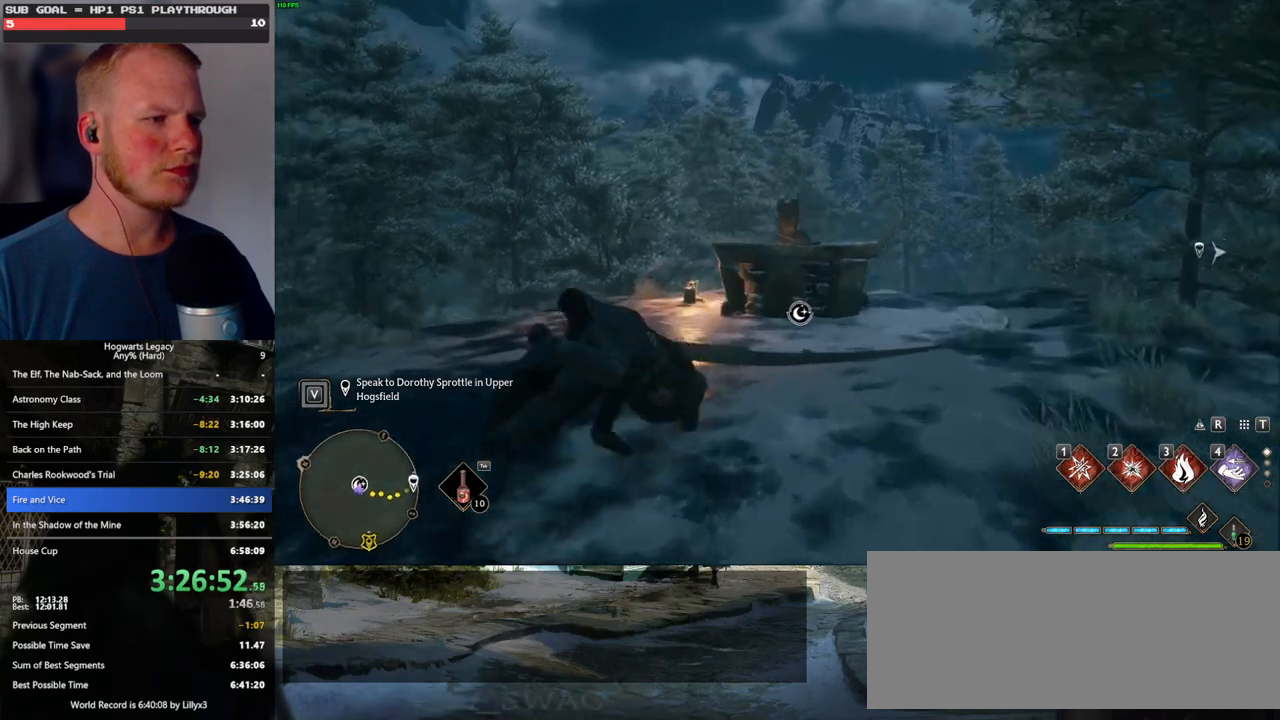
{"keys": ["f", "w"], "mouse": [], "events": [[450, "f", "down"]]}
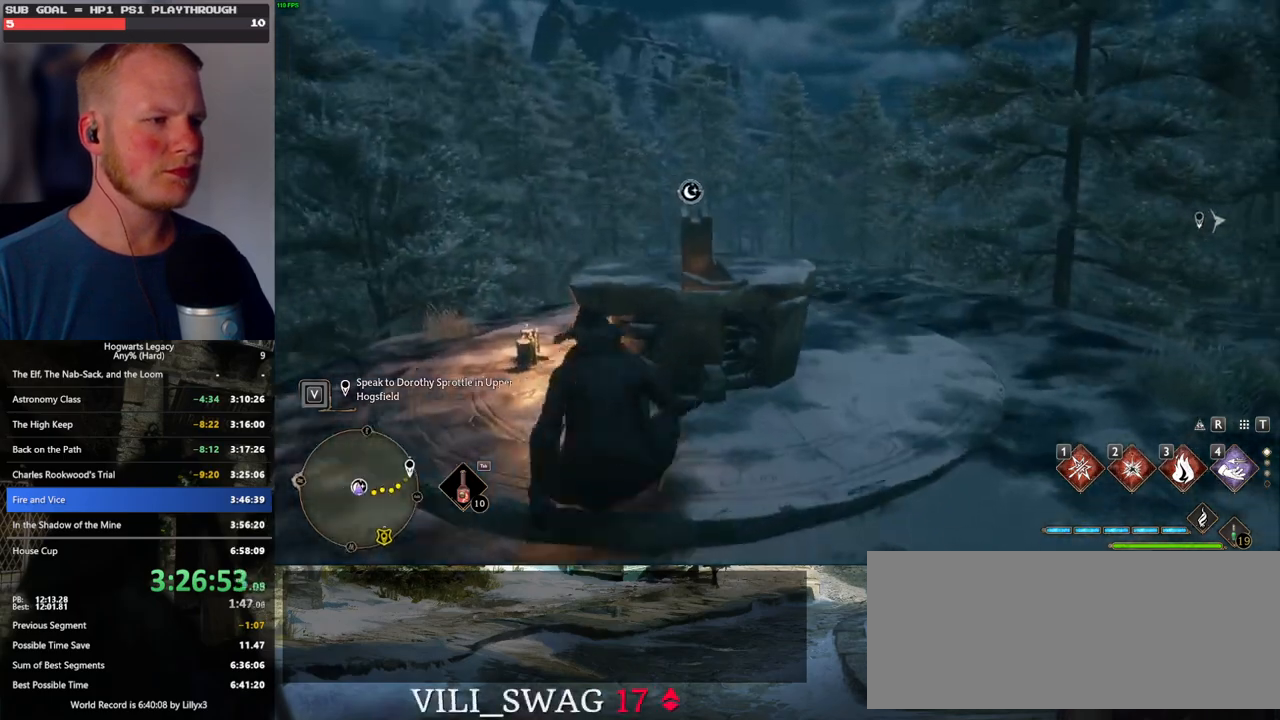
{"keys": [], "mouse": [], "events": [[33, "f", "up"], [50, "w", "up"], [100, "f", "down"], [183, "f", "up"], [267, "f", "down"], [333, "f", "up"]]}
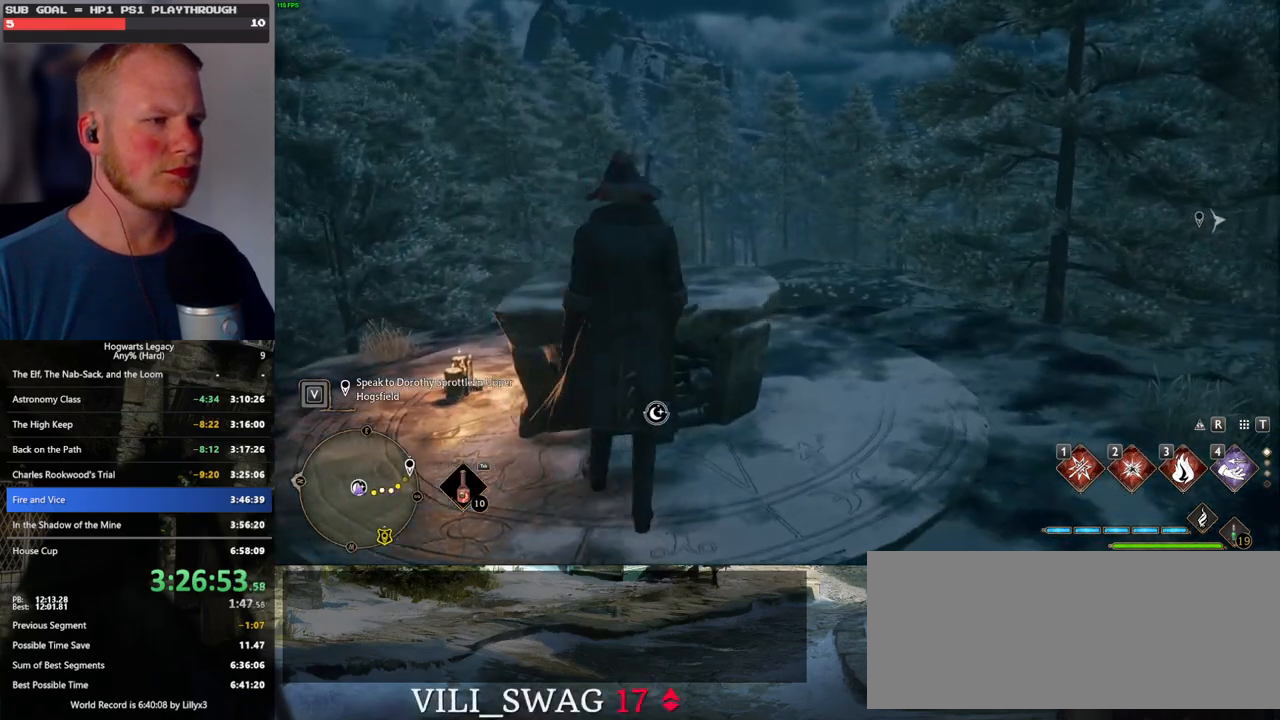
{"keys": [], "mouse": [], "events": []}
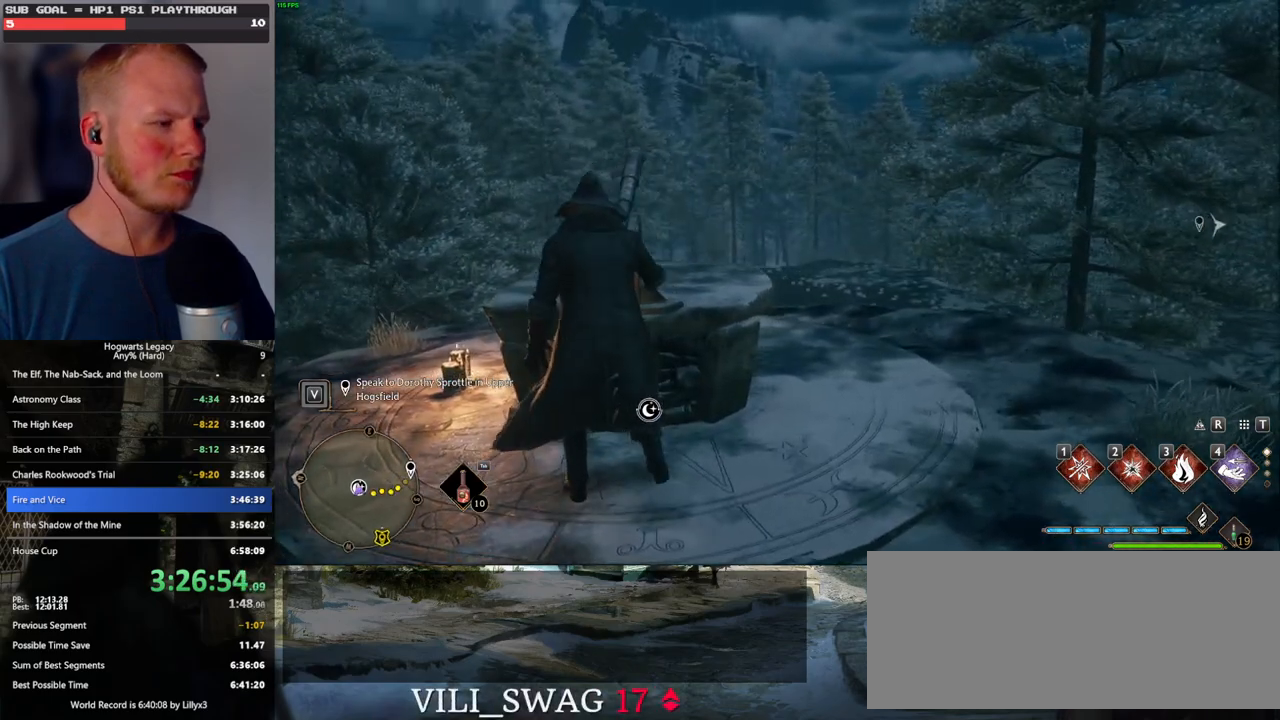
{"keys": ["w"], "mouse": [], "events": [[417, "w", "down"]]}
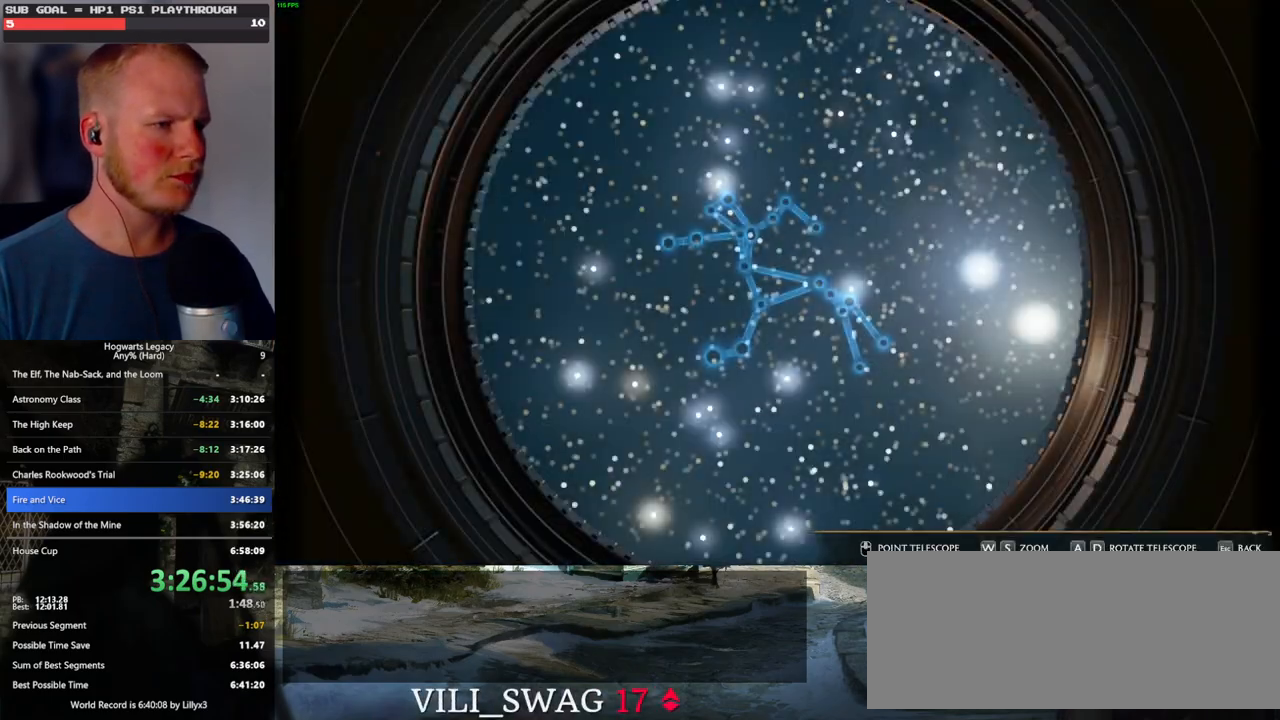
{"keys": ["s"], "mouse": [], "events": [[267, "w", "up"], [400, "s", "down"]]}
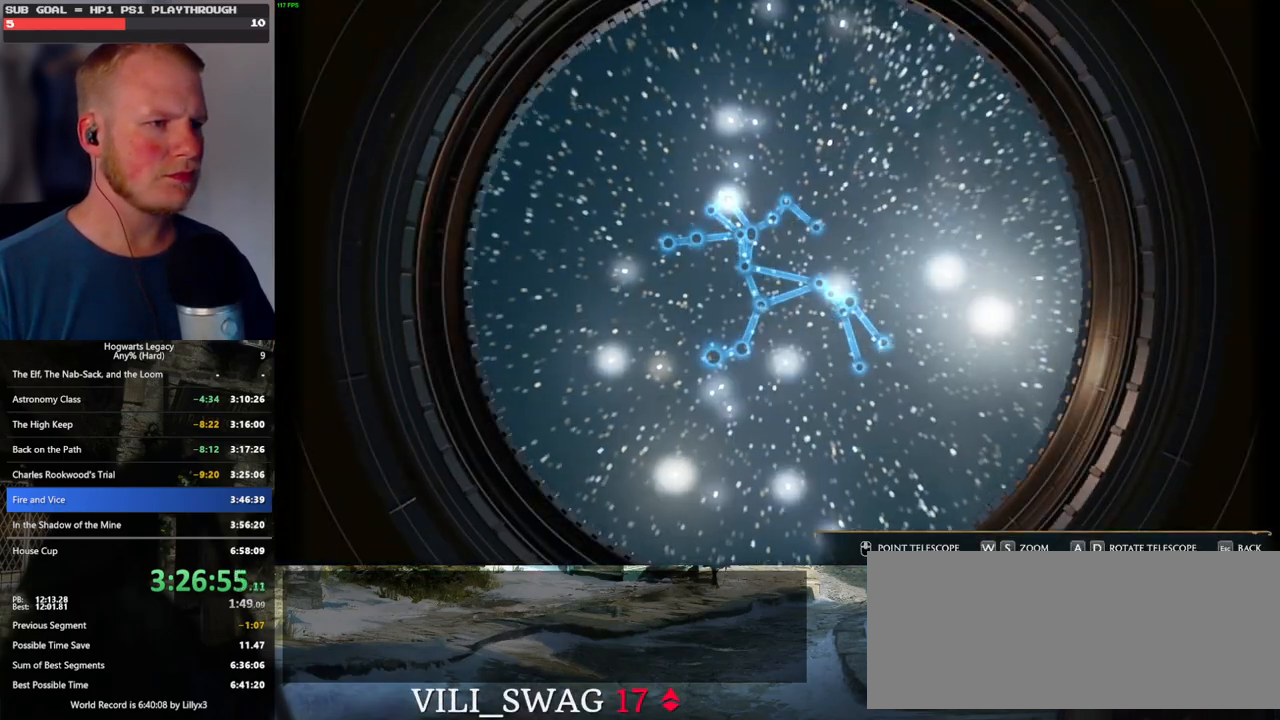
{"keys": ["d", "s"], "mouse": [], "events": [[67, "d", "down"], [150, "d", "up"], [217, "d", "down"]]}
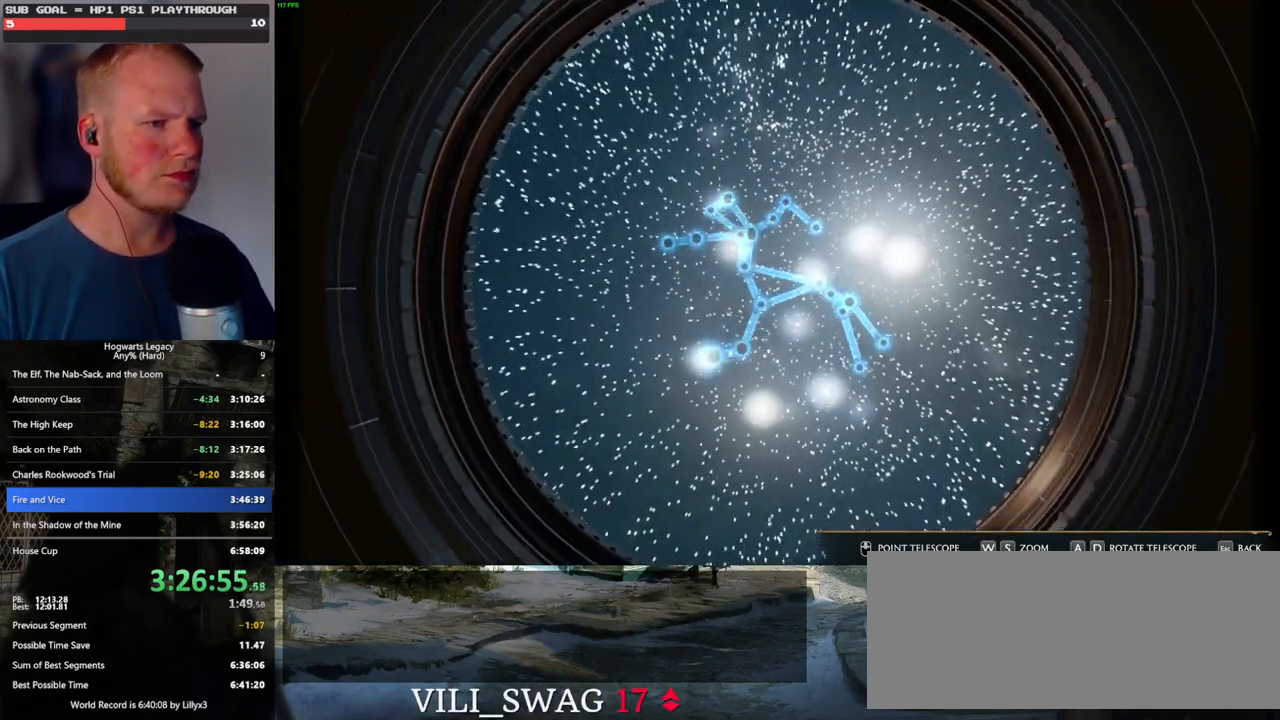
{"keys": ["d"], "mouse": [], "events": [[17, "s", "up"]]}
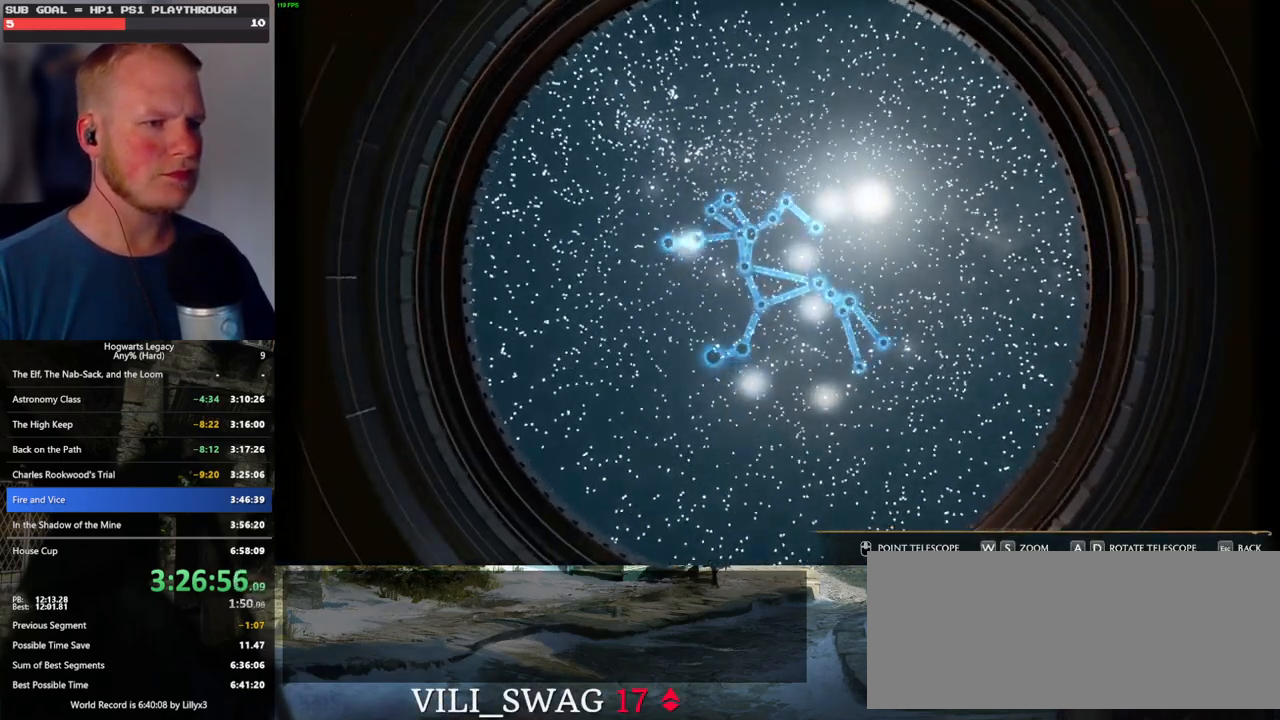
{"keys": ["d"], "mouse": [], "events": []}
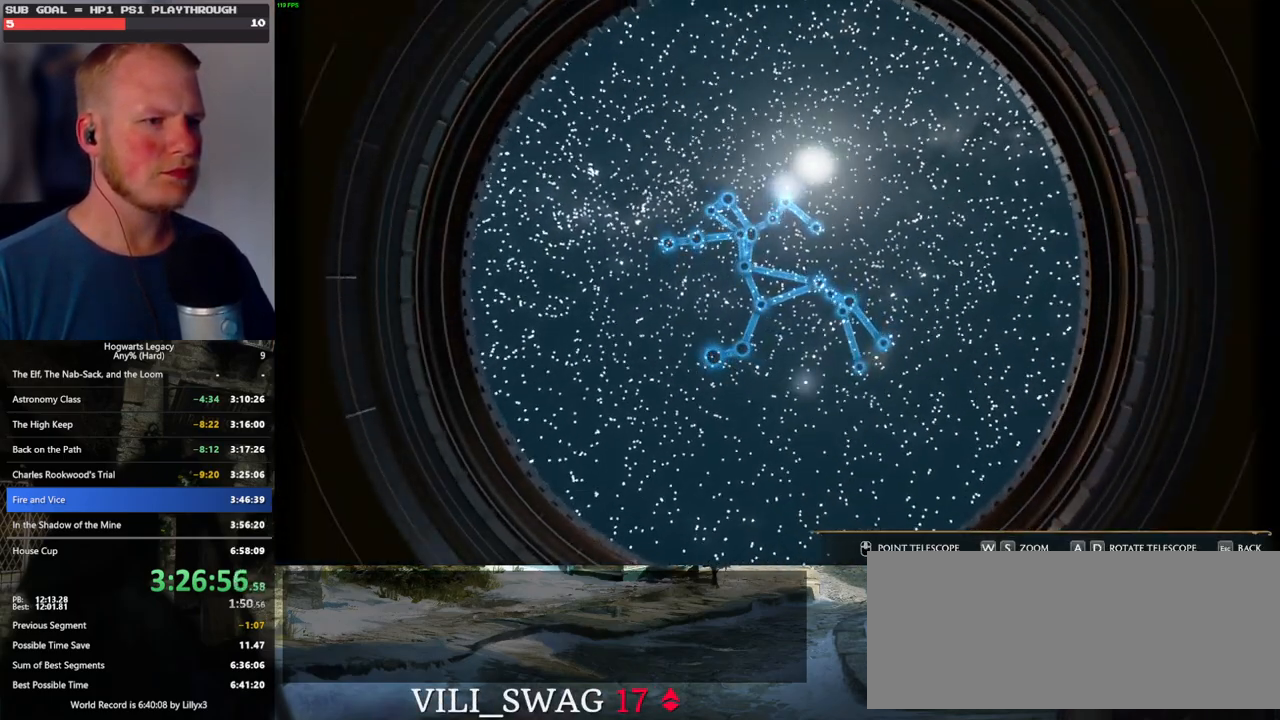
{"keys": ["d"], "mouse": [], "events": [[217, "d", "up"], [283, "d", "down"]]}
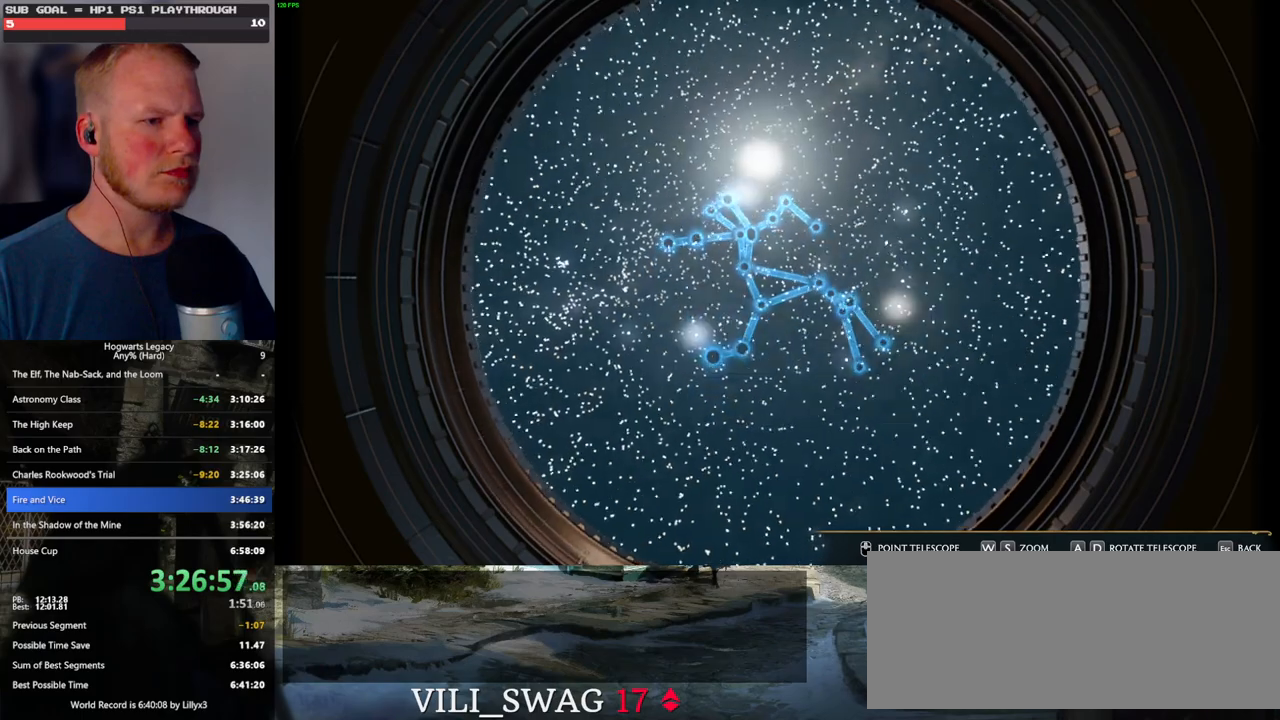
{"keys": ["d"], "mouse": [], "events": []}
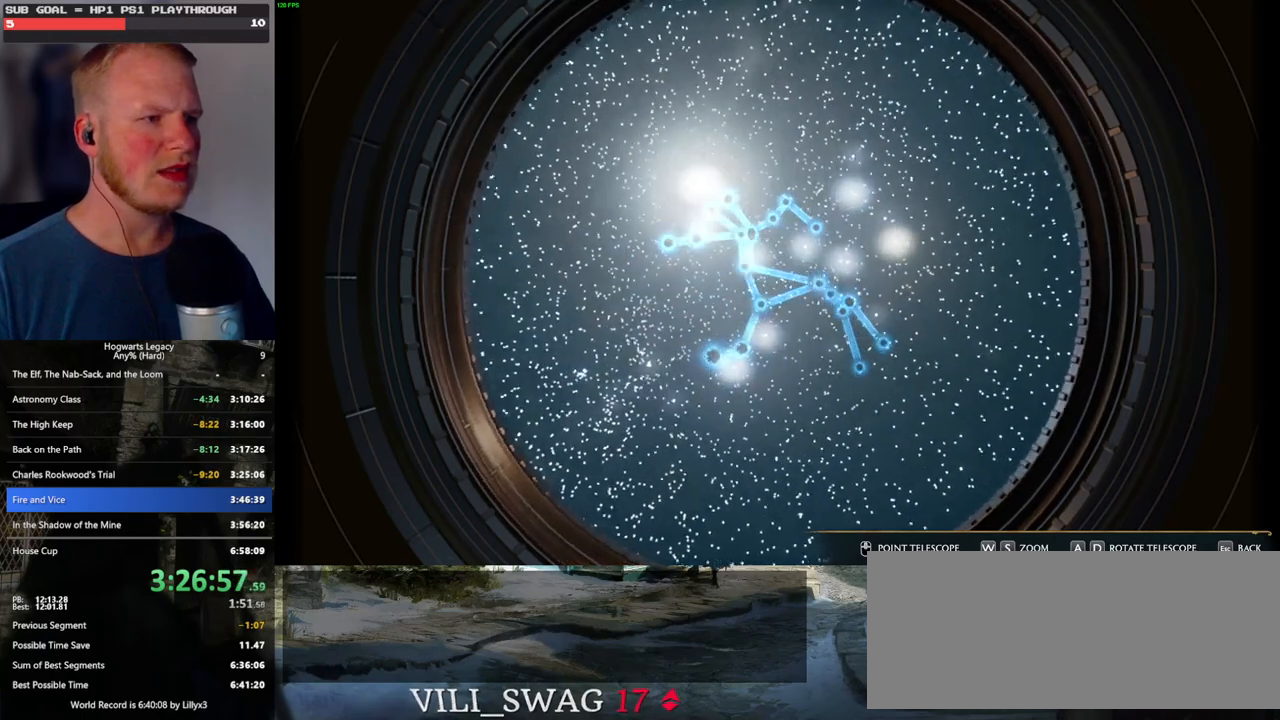
{"keys": ["d"], "mouse": [], "events": []}